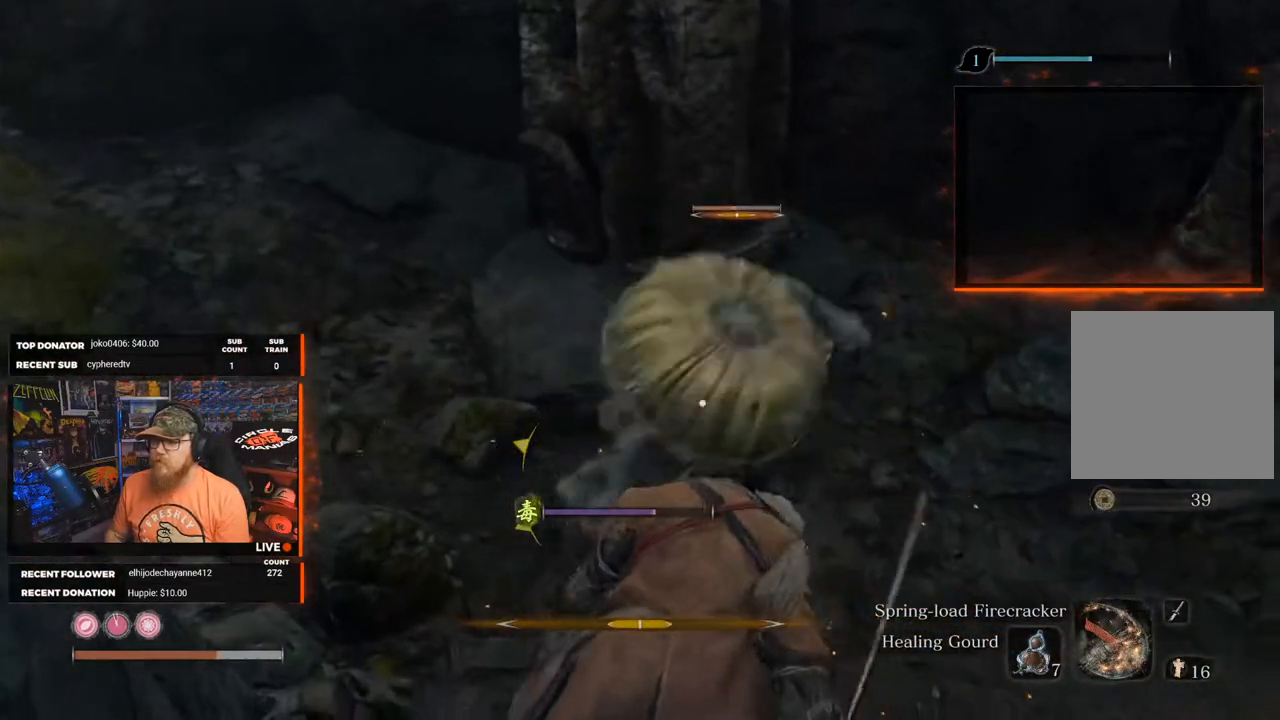
Gameplay with a controller (Xbox layout); each line is a JSON object with the inputs held at the frame after it (dt_ms = milliseconds from this image to that frame). "events" lists button and stick changes between this image and that frame as [ms after this image, input, new state], when the widget could be followed in between.
{"dt_ms": 500, "buttons": [], "left_stick": "up-right", "right_stick": "center", "events": [[17, "R1", "down"], [117, "R1", "up"], [483, "left_stick", "up-right"]]}
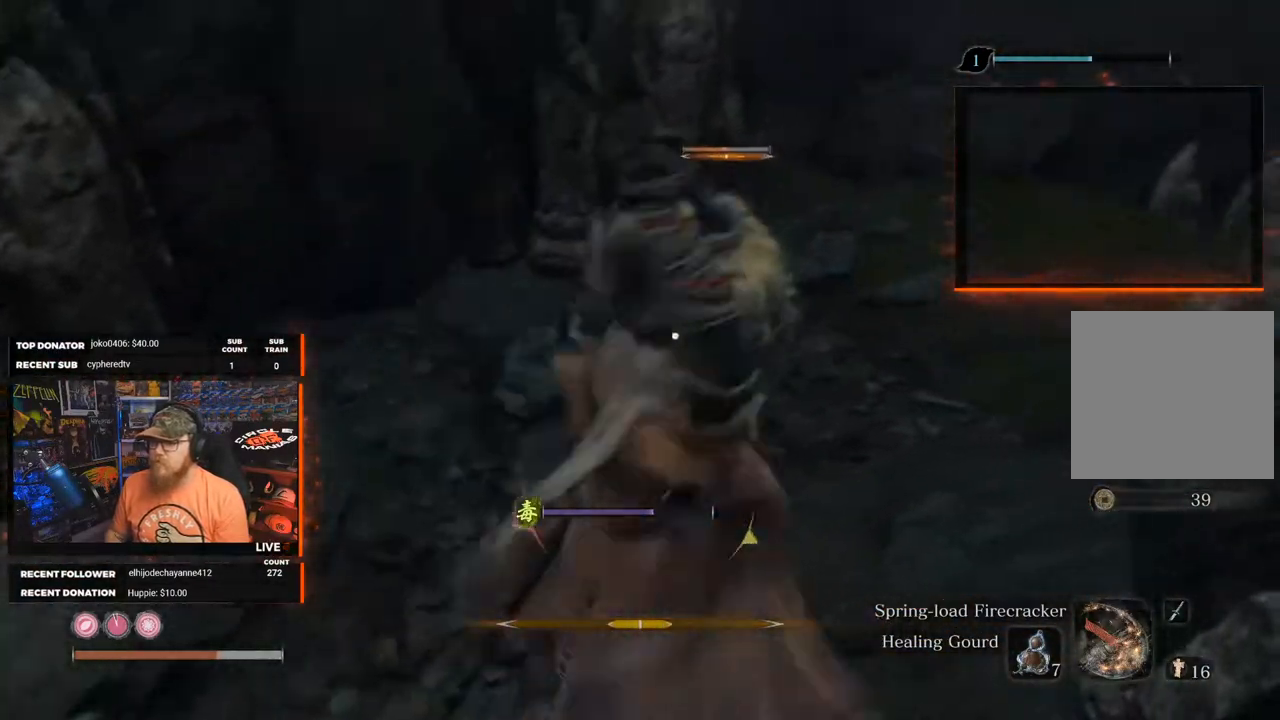
{"dt_ms": 500, "buttons": [], "left_stick": "right", "right_stick": "center", "events": [[33, "left_stick", "up"], [250, "left_stick", "up-left"], [383, "left_stick", "right"]]}
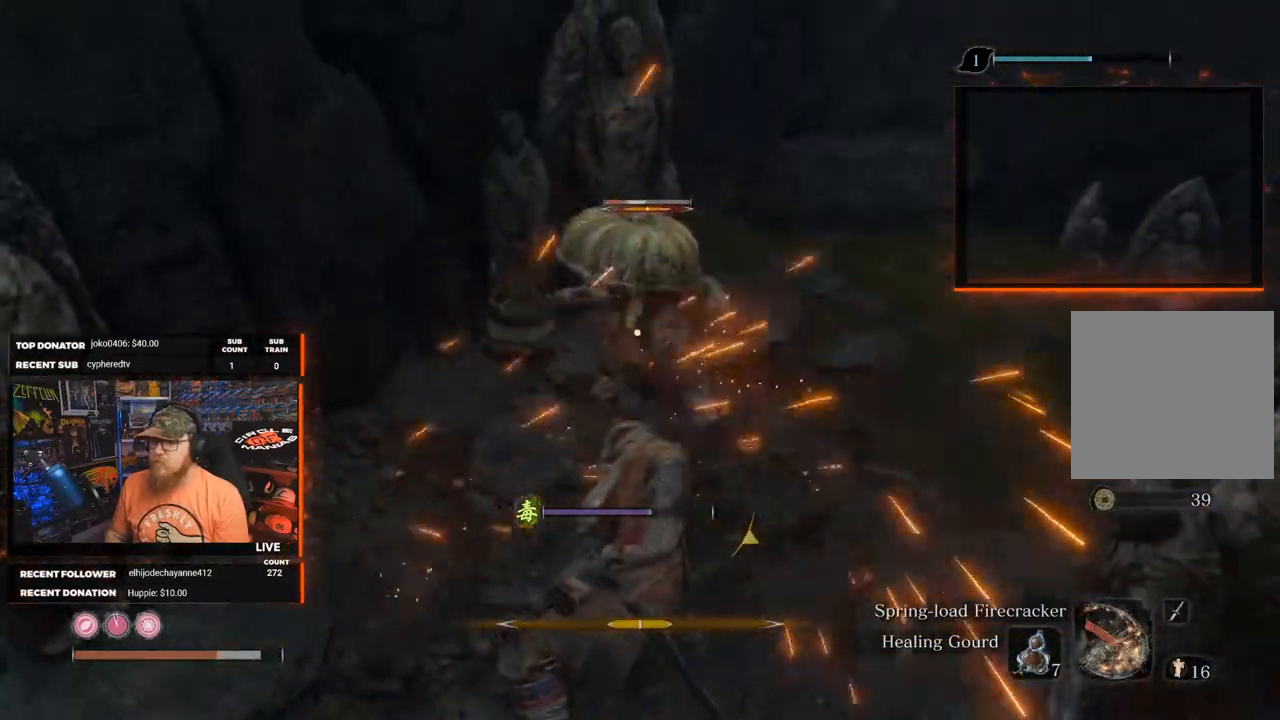
{"dt_ms": 500, "buttons": [], "left_stick": "up-right", "right_stick": "center", "events": [[350, "left_stick", "up-right"]]}
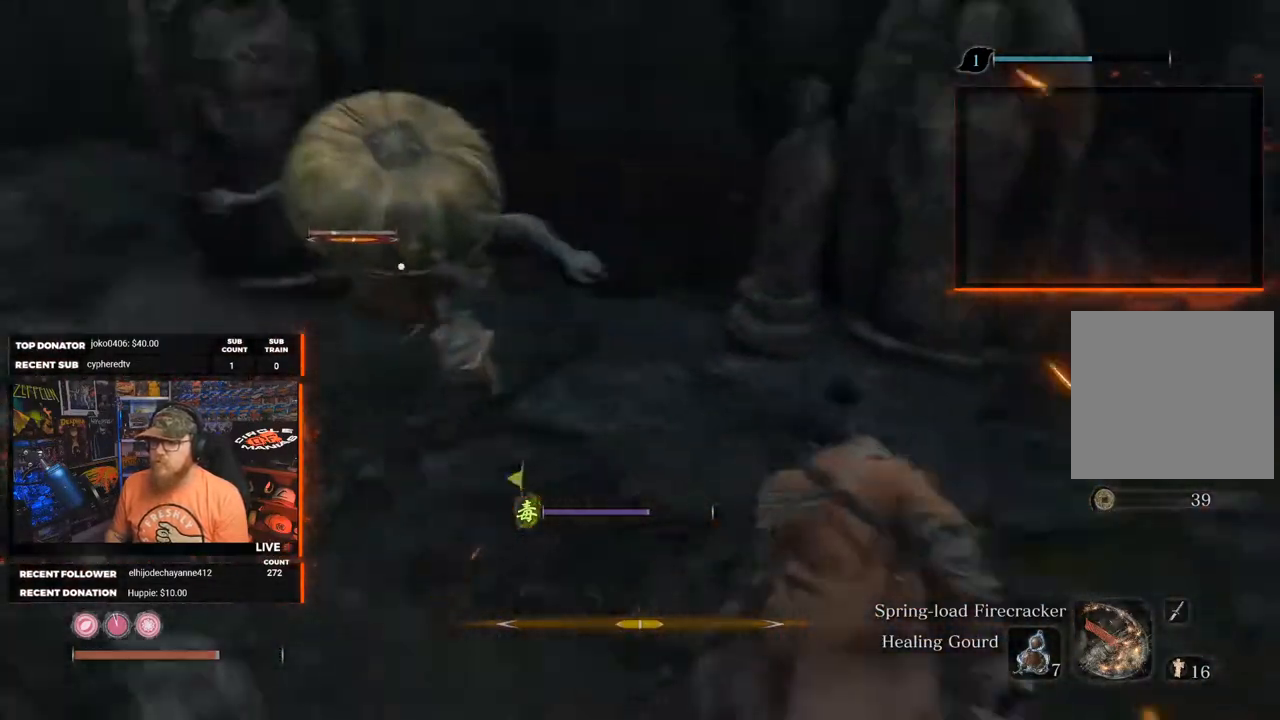
{"dt_ms": 500, "buttons": [], "left_stick": "up", "right_stick": "center", "events": [[350, "R1", "down"], [367, "left_stick", "up"], [483, "R1", "up"]]}
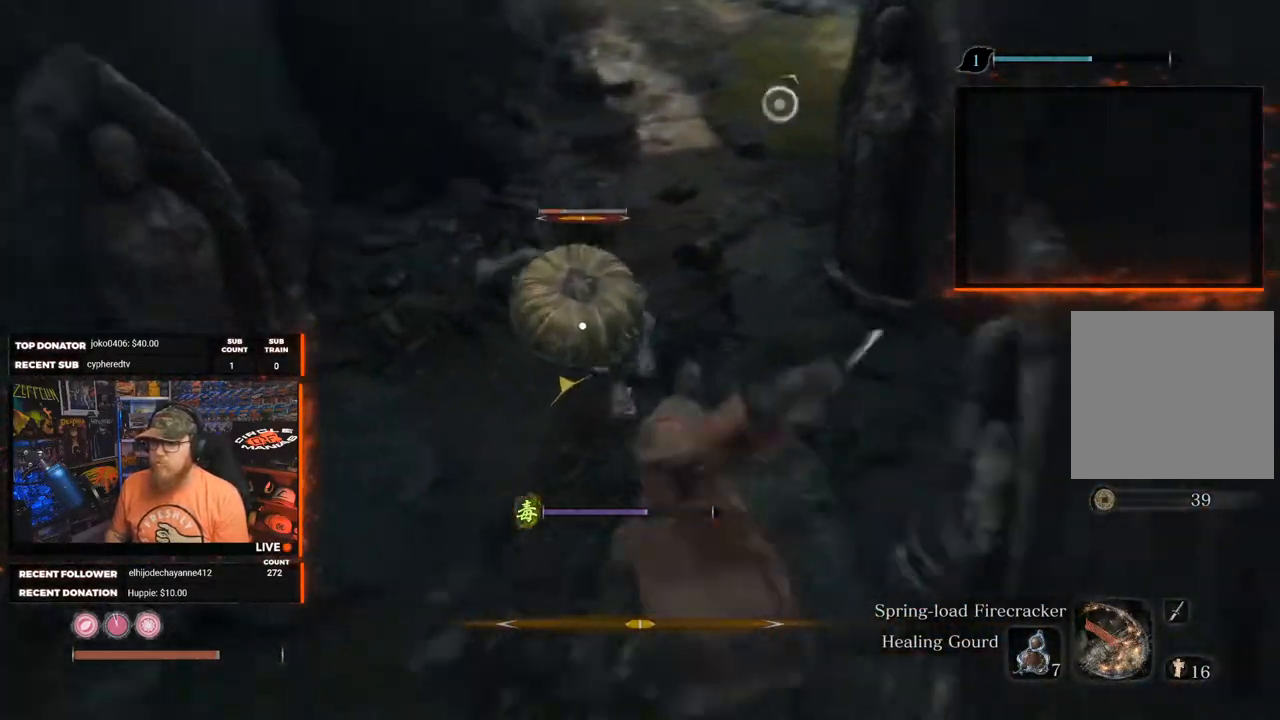
{"dt_ms": 1000, "buttons": [], "left_stick": "down", "right_stick": "center"}
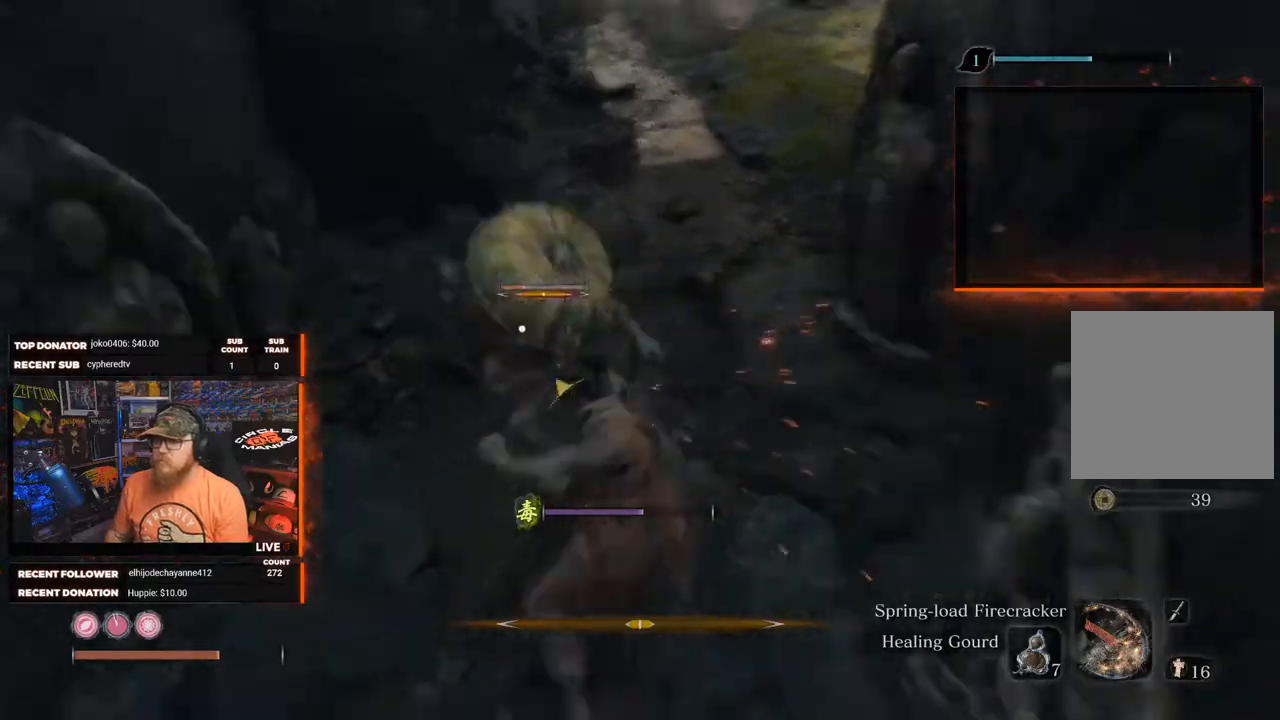
{"dt_ms": 500, "buttons": [], "left_stick": "left", "right_stick": "center", "events": [[100, "left_stick", "right"], [350, "left_stick", "down-left"], [450, "left_stick", "left"]]}
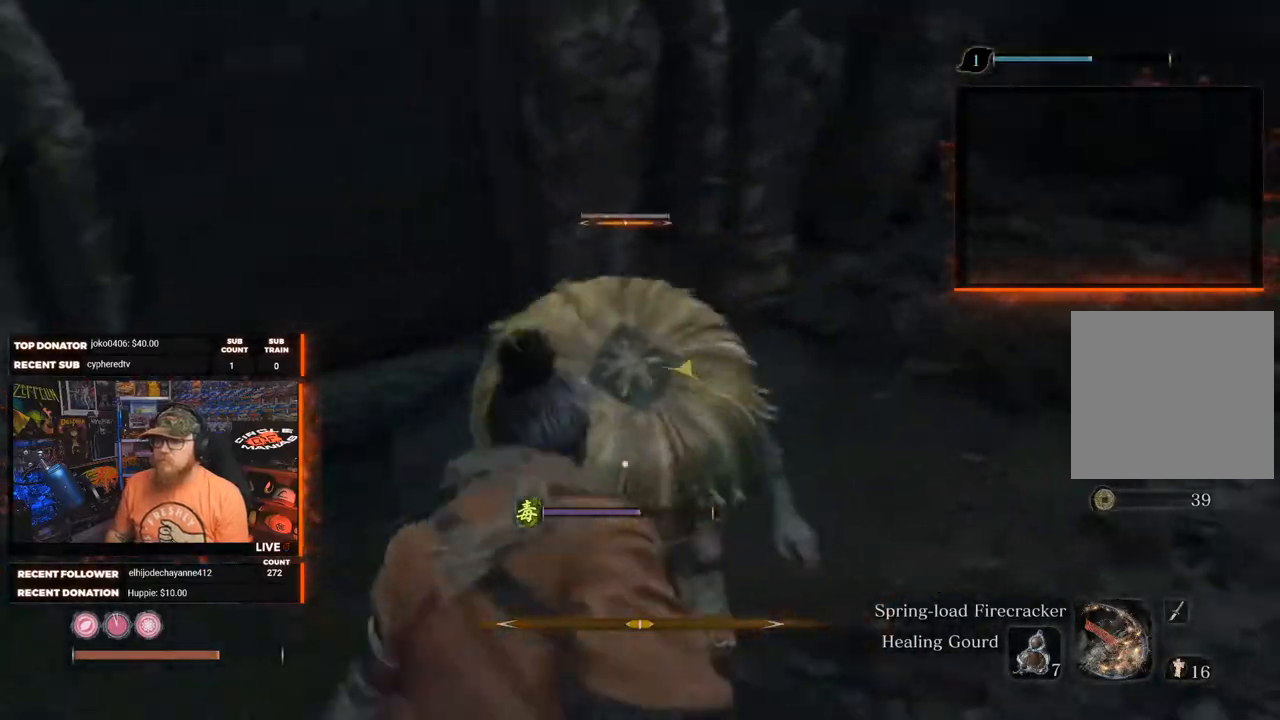
{"dt_ms": 500, "buttons": ["L1"], "left_stick": "center", "right_stick": "center", "events": [[267, "left_stick", "center"], [500, "L1", "down"]]}
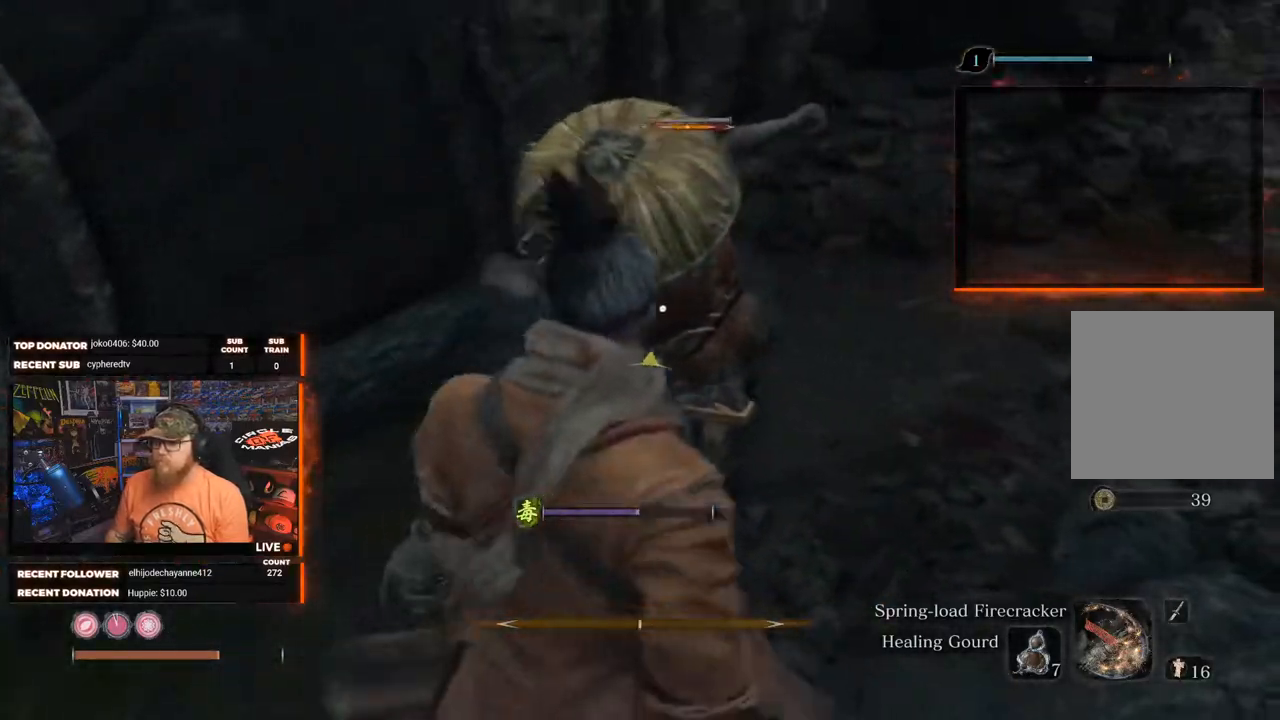
{"dt_ms": 500, "buttons": ["L1", "L2"], "left_stick": "center", "right_stick": "center", "events": [[133, "L1", "up"], [250, "L1", "down"], [250, "L2", "down"], [383, "L1", "up"], [383, "L2", "up"], [450, "L1", "down"], [500, "L2", "down"]]}
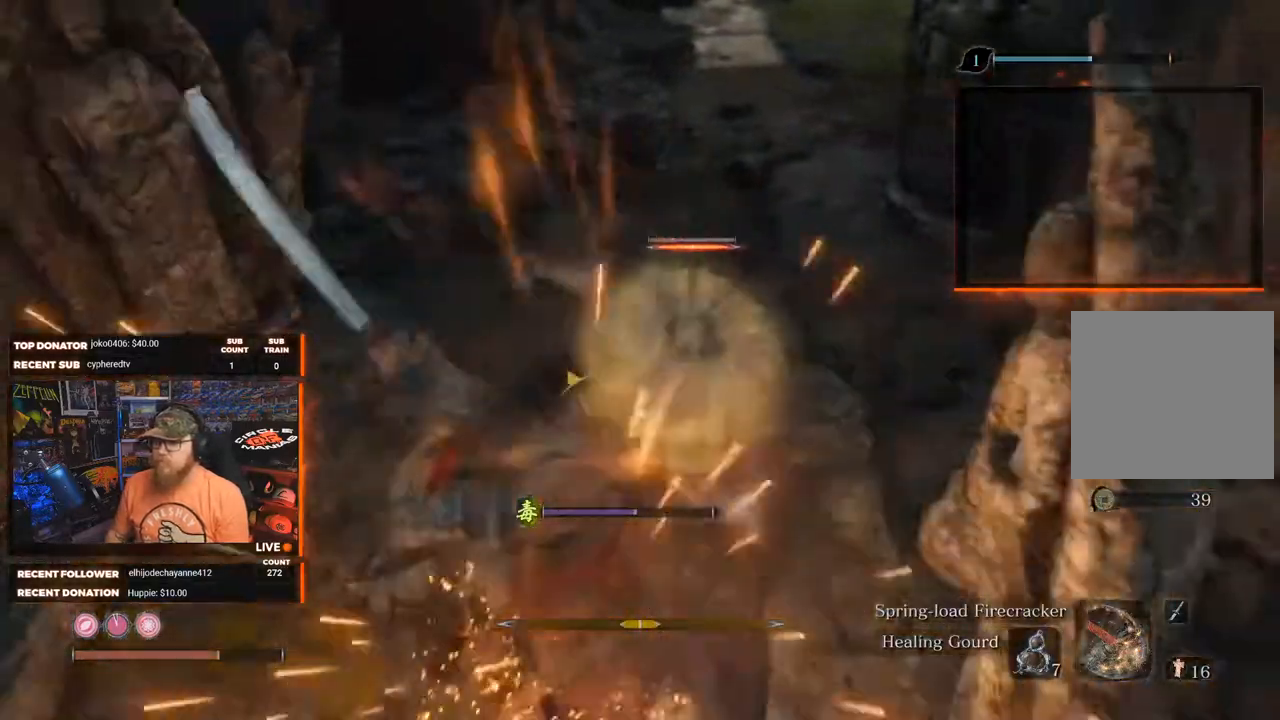
{"dt_ms": 500, "buttons": [], "left_stick": "center", "right_stick": "center", "events": [[67, "L1", "up"], [67, "L2", "up"], [333, "R1", "down"], [450, "R1", "up"]]}
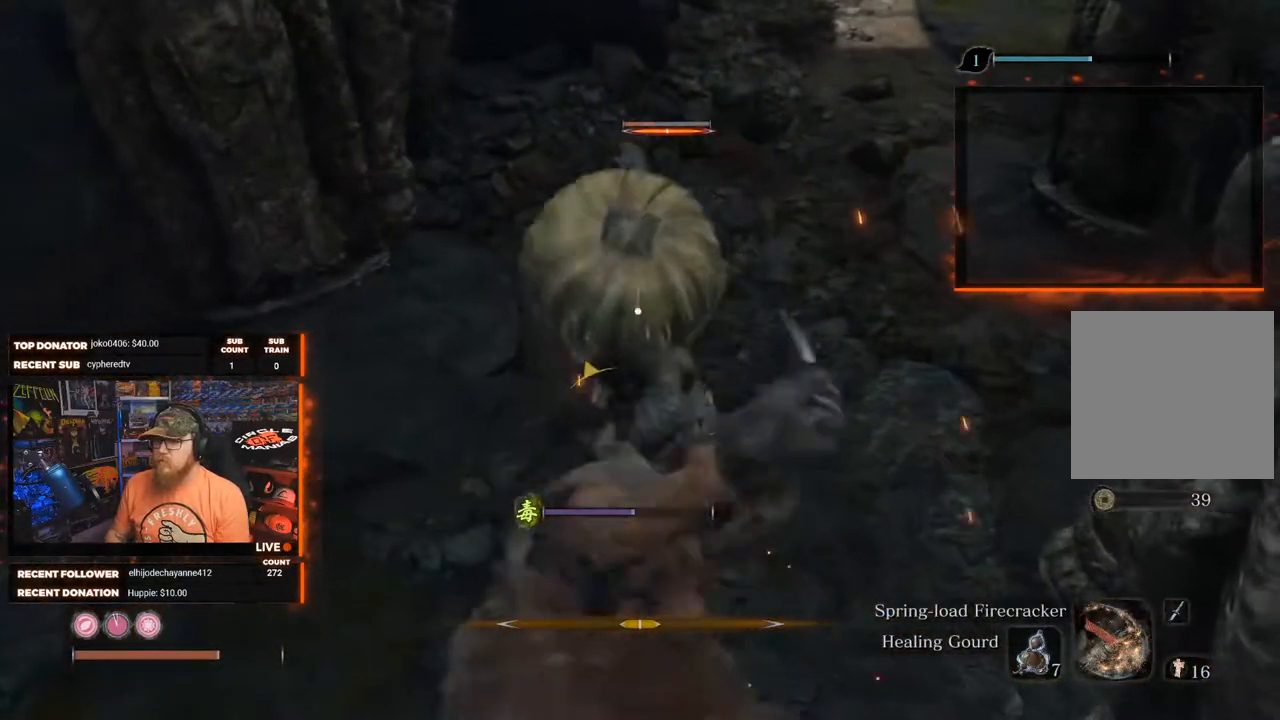
{"dt_ms": 500, "buttons": [], "left_stick": "down-left", "right_stick": "center", "events": [[333, "left_stick", "down-left"]]}
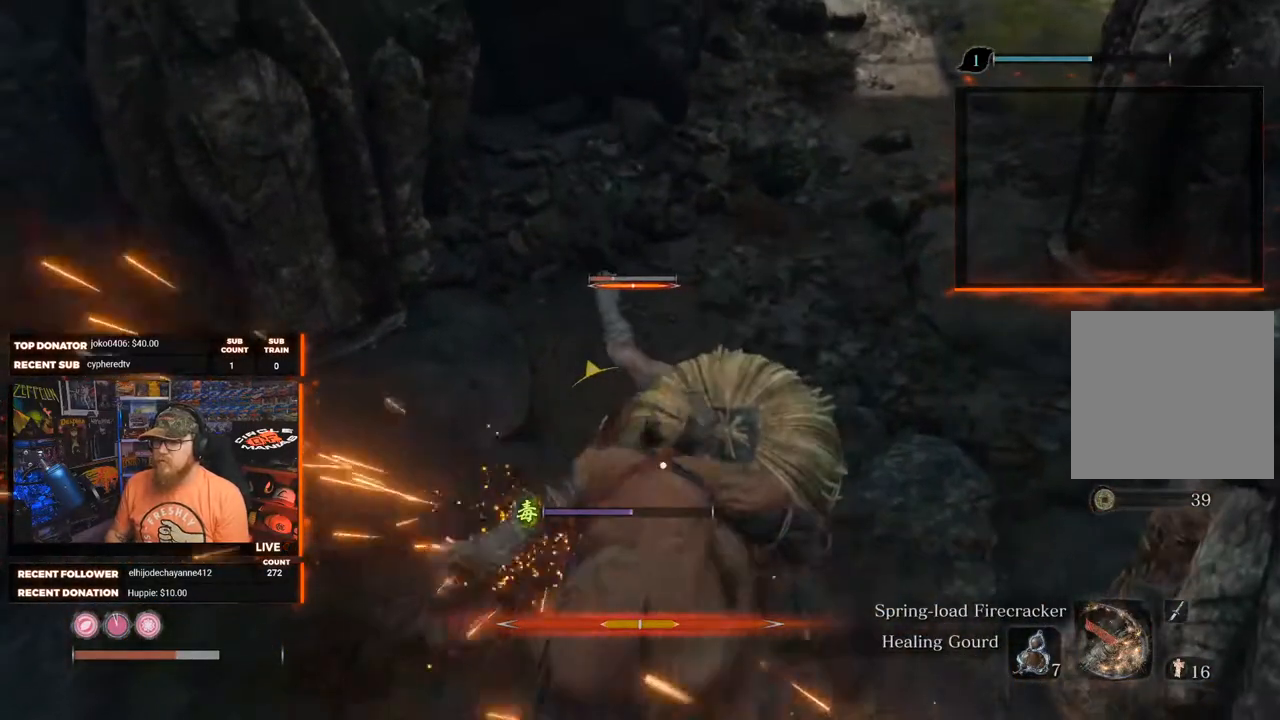
{"dt_ms": 500, "buttons": [], "left_stick": "center", "right_stick": "center", "events": [[400, "left_stick", "center"]]}
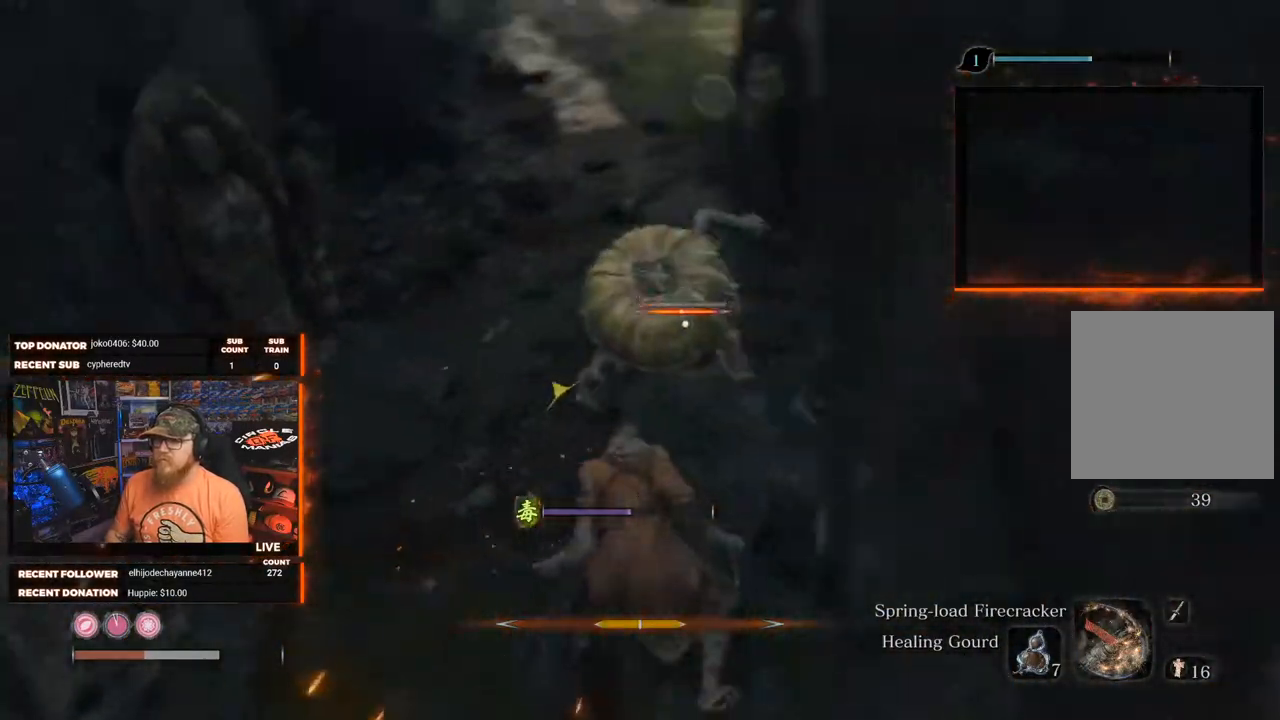
{"dt_ms": 1000, "buttons": ["L1"], "left_stick": "center", "right_stick": "center"}
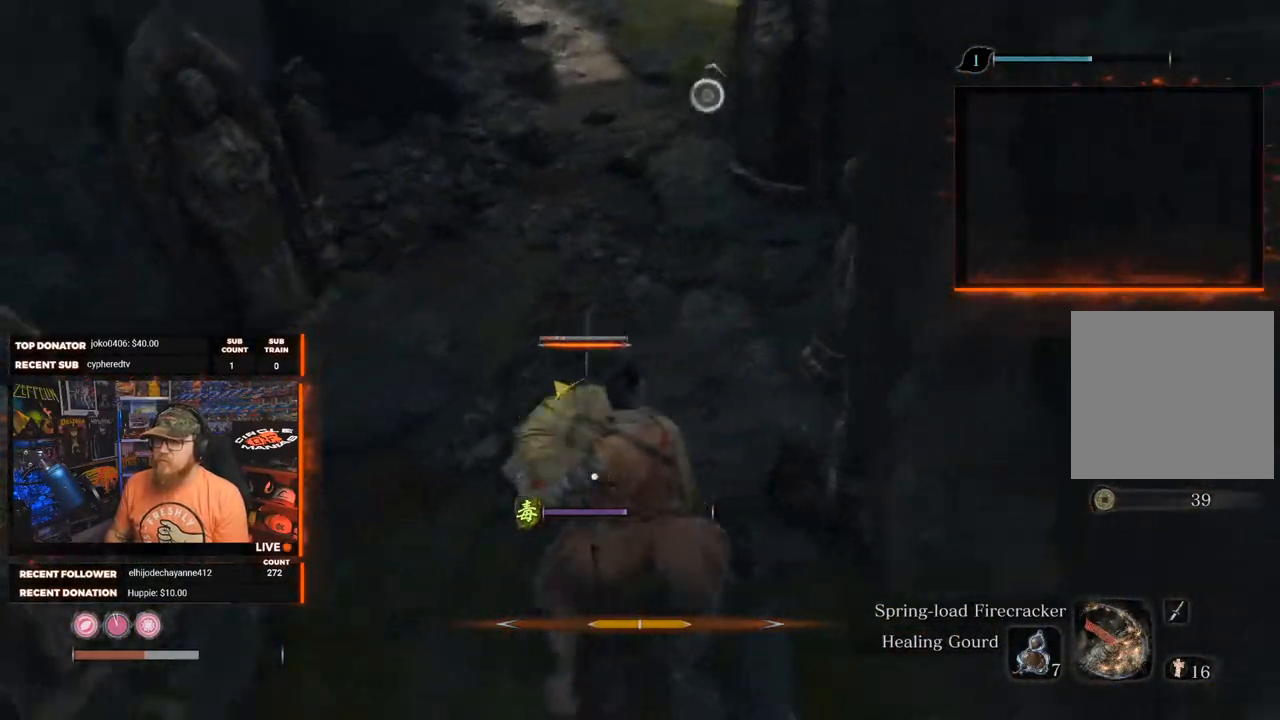
{"dt_ms": 500, "buttons": ["R1"], "left_stick": "center", "right_stick": "center", "events": [[50, "L1", "up"], [133, "L1", "down"], [150, "L2", "down"], [167, "L2", "up"], [250, "L1", "up"], [317, "L1", "down"], [400, "L1", "up"], [500, "R1", "down"]]}
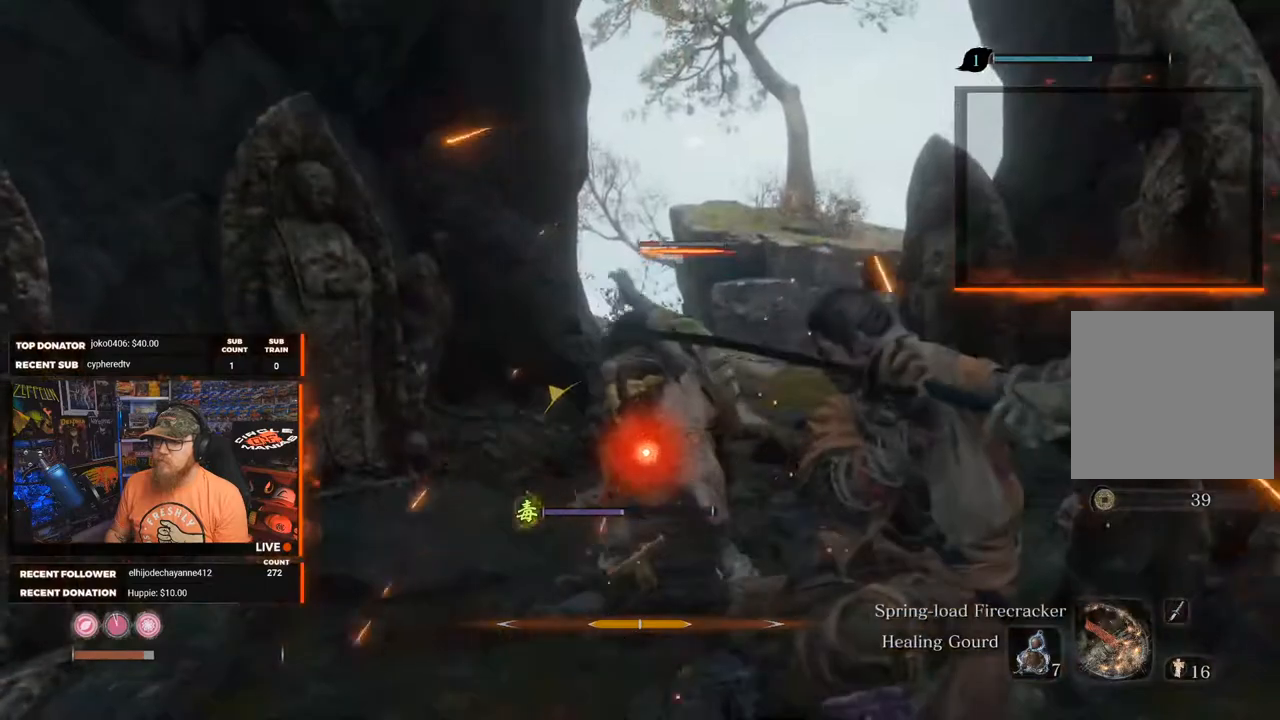
{"dt_ms": 500, "buttons": [], "left_stick": "center", "right_stick": "center", "events": [[133, "R1", "up"], [217, "R1", "down"], [317, "R1", "up"], [383, "R1", "down"], [467, "R1", "up"]]}
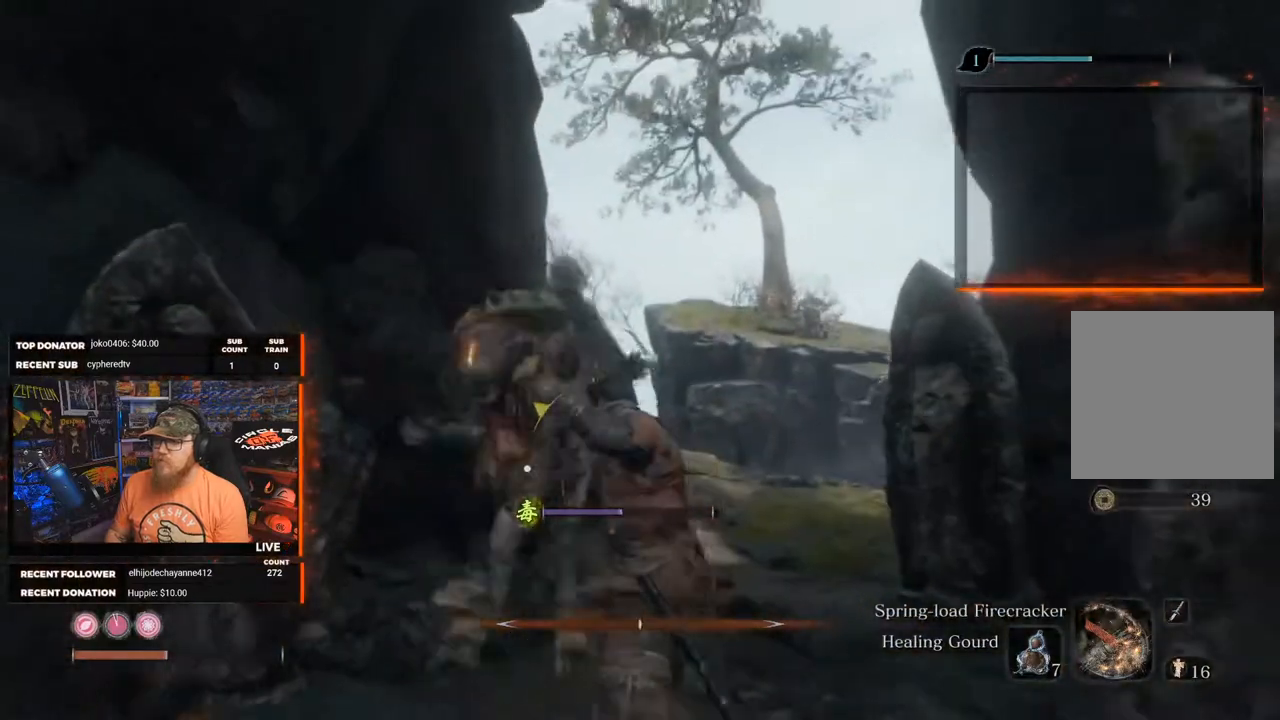
{"dt_ms": 500, "buttons": [], "left_stick": "center", "right_stick": "center", "events": []}
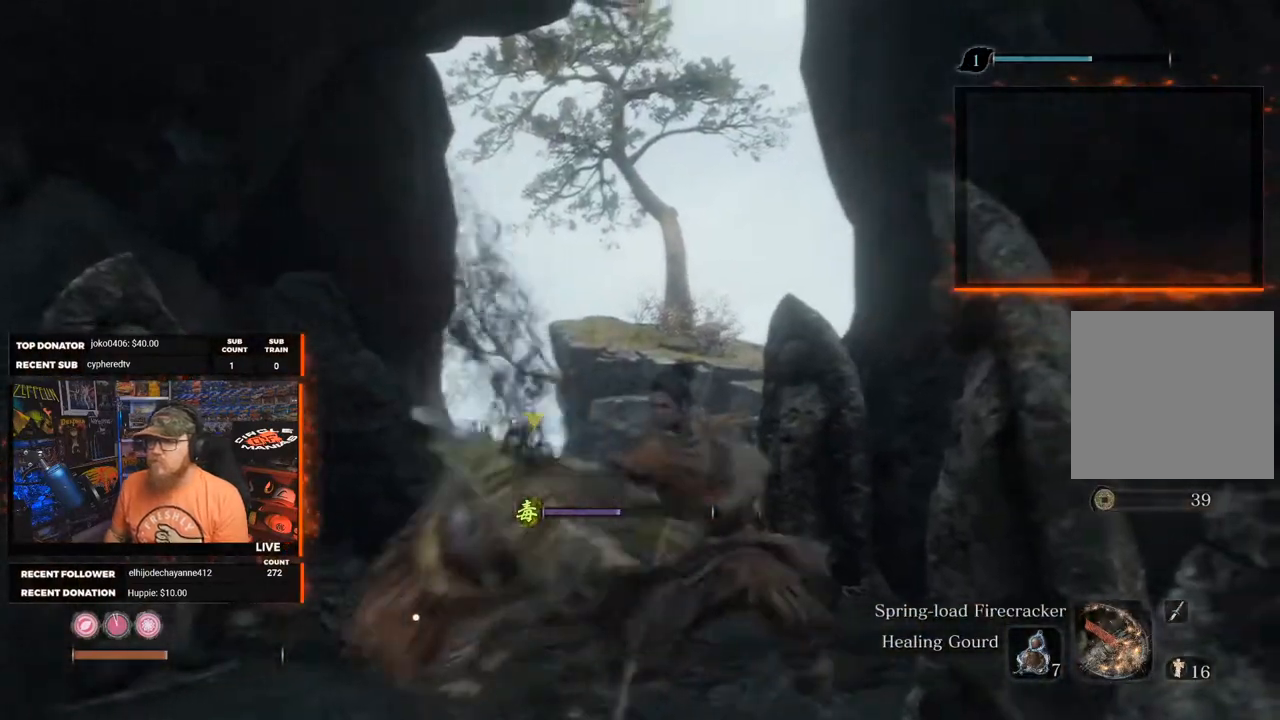
{"dt_ms": 500, "buttons": [], "left_stick": "center", "right_stick": "center", "events": [[233, "right_stick", "down"], [483, "right_stick", "center"]]}
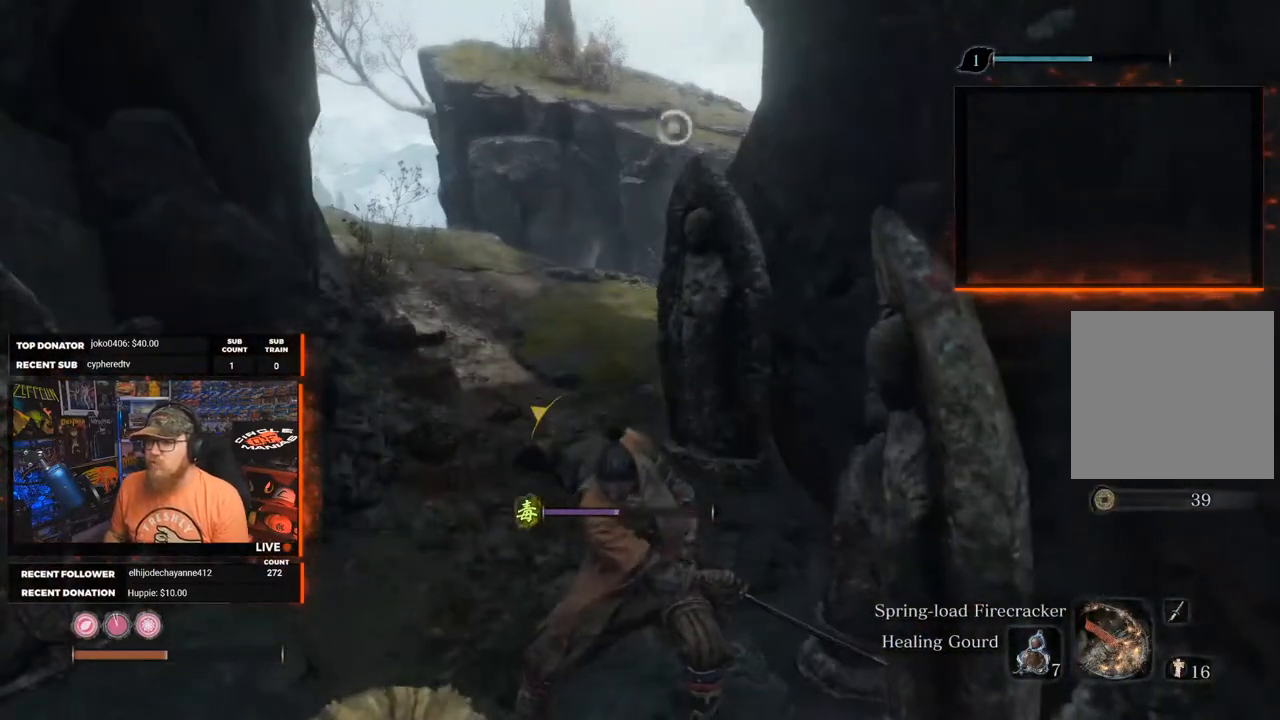
{"dt_ms": 500, "buttons": [], "left_stick": "up-right", "right_stick": "center", "events": [[33, "left_stick", "right"], [100, "left_stick", "up-right"]]}
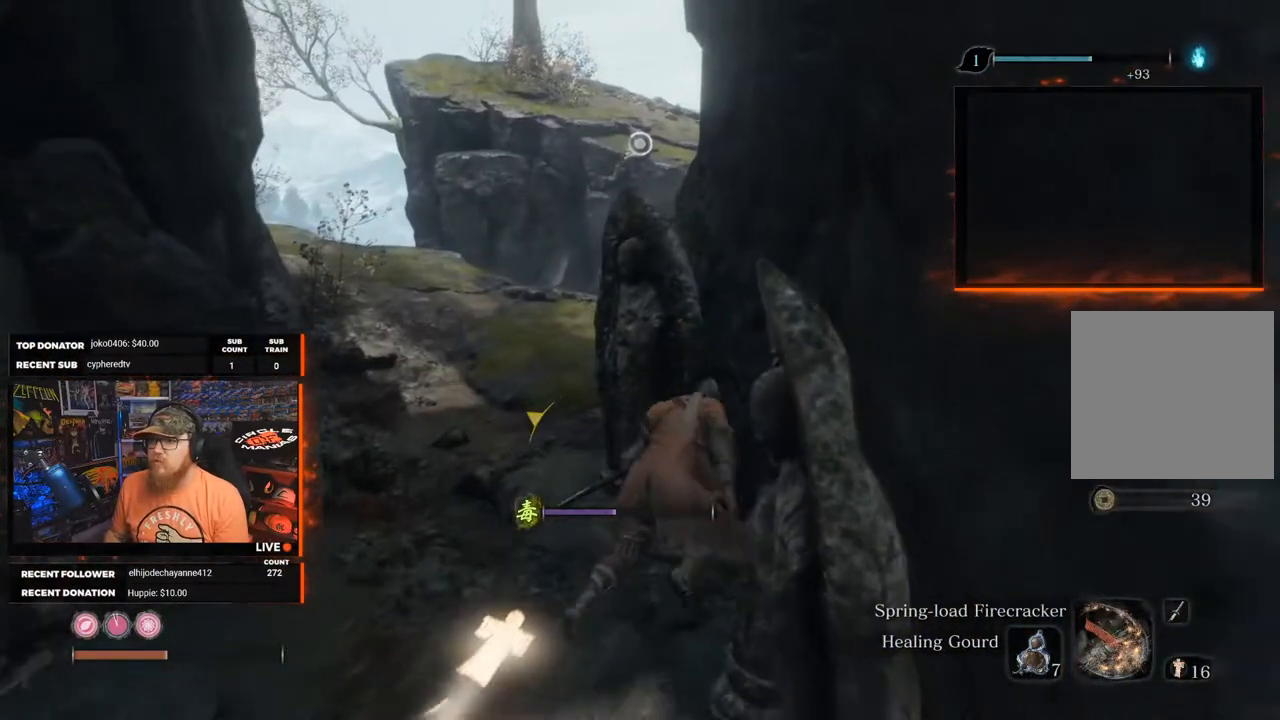
{"dt_ms": 500, "buttons": ["Y"], "left_stick": "center", "right_stick": "center", "events": [[250, "left_stick", "center"], [367, "Y", "down"]]}
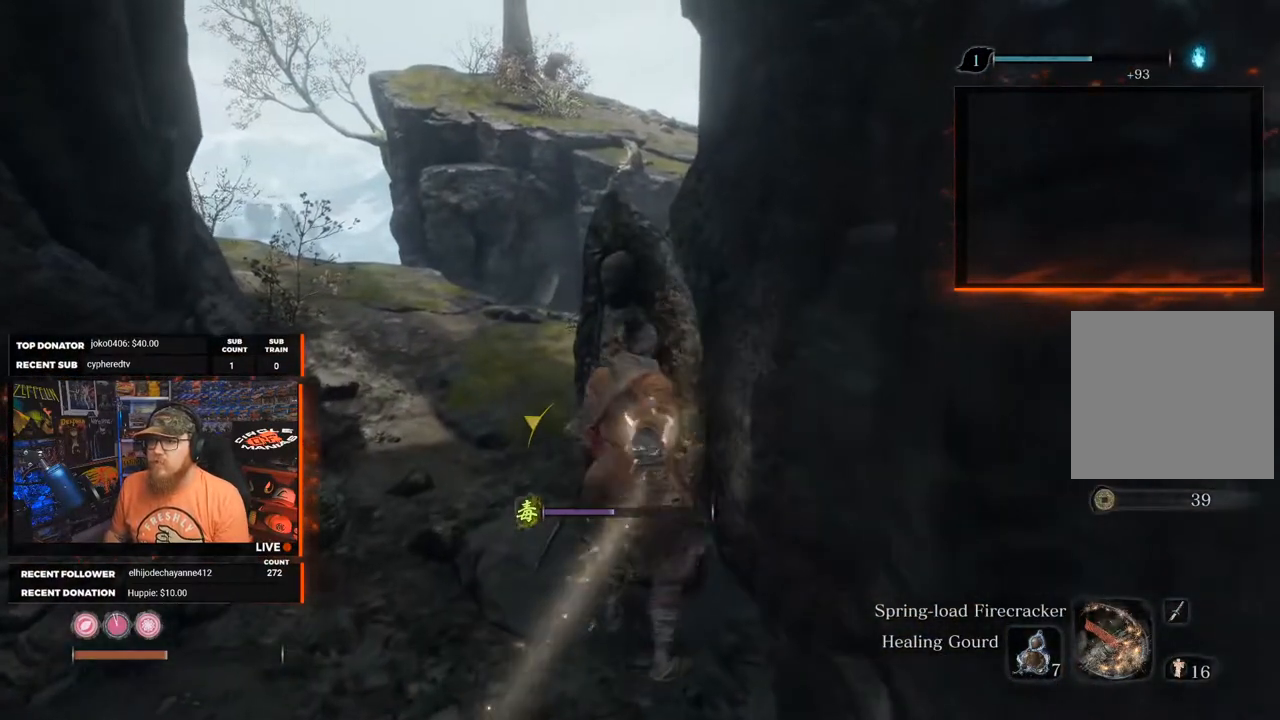
{"dt_ms": 500, "buttons": [], "left_stick": "center", "right_stick": "center", "events": [[50, "Y", "up"]]}
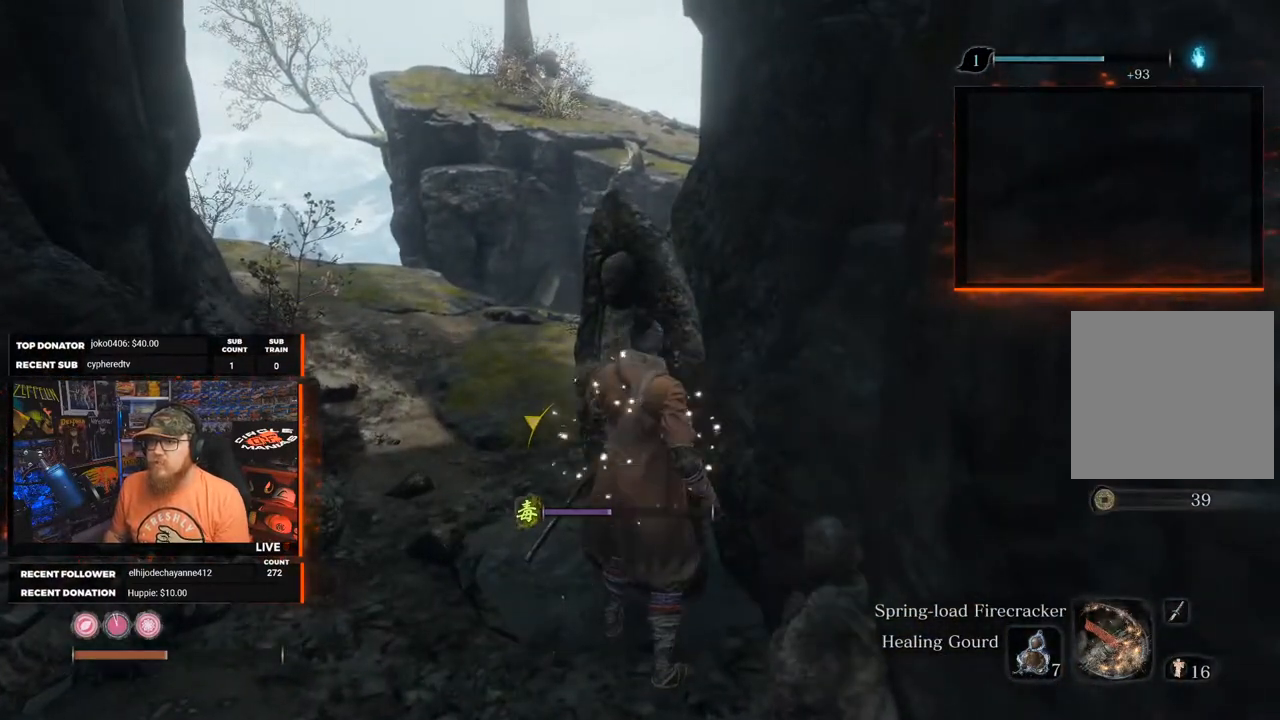
{"dt_ms": 500, "buttons": [], "left_stick": "center", "right_stick": "center", "events": []}
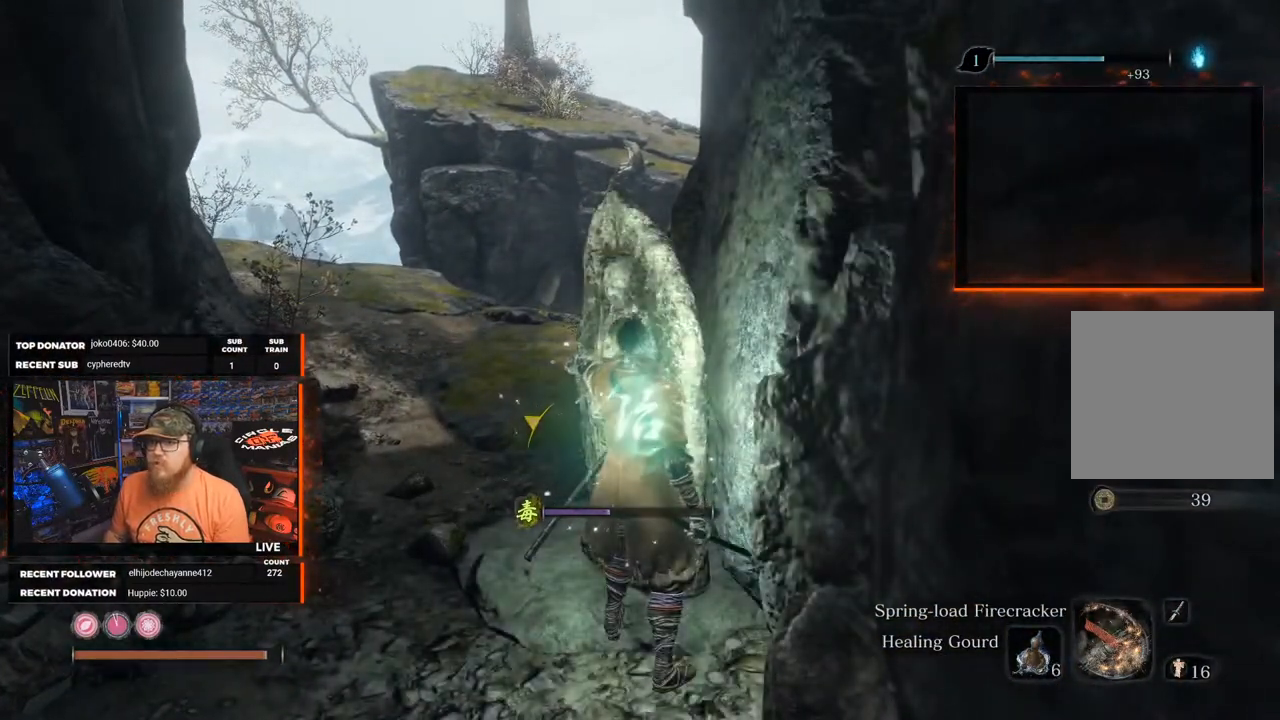
{"dt_ms": 500, "buttons": [], "left_stick": "center", "right_stick": "center", "events": []}
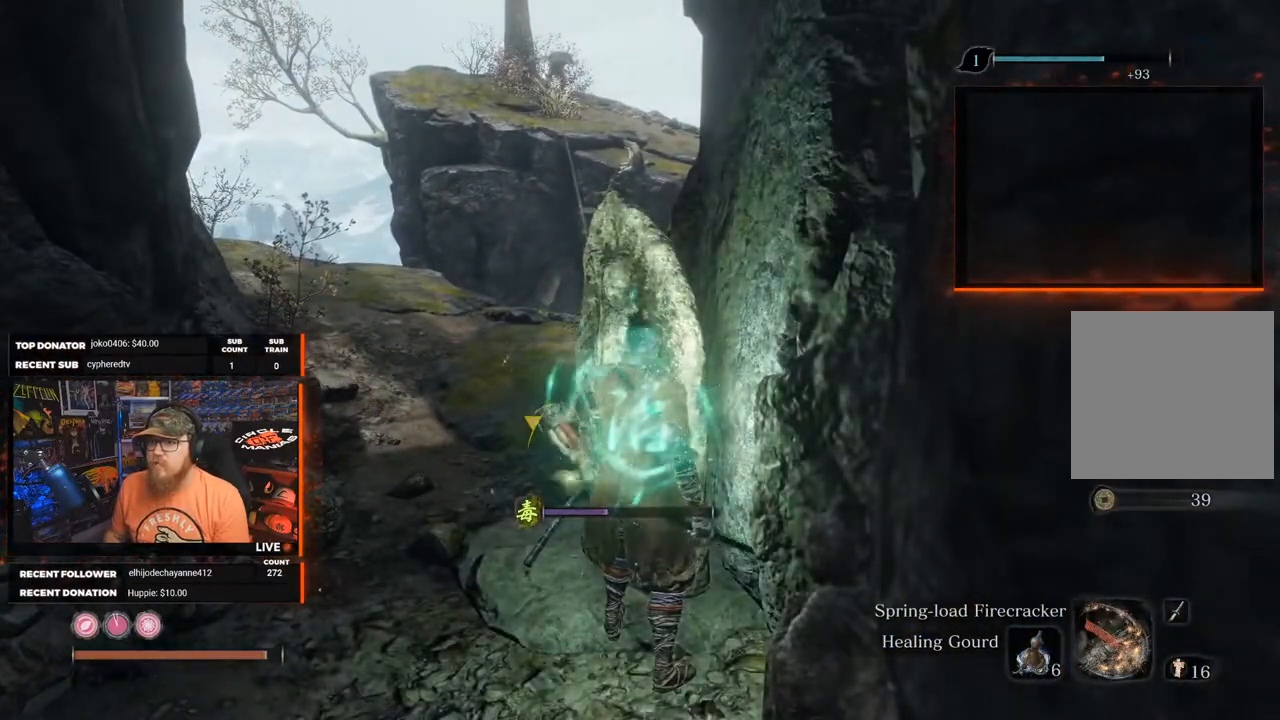
{"dt_ms": 500, "buttons": [], "left_stick": "center", "right_stick": "right", "events": [[383, "right_stick", "right"]]}
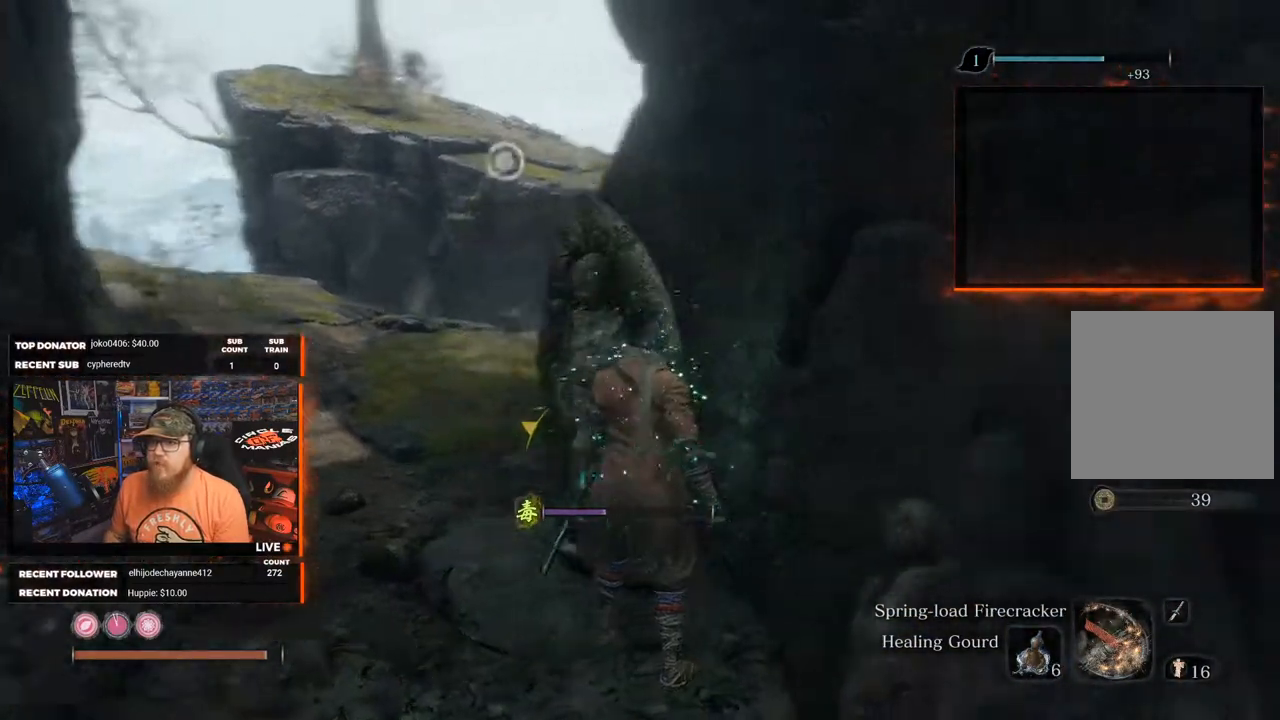
{"dt_ms": 500, "buttons": [], "left_stick": "center", "right_stick": "center", "events": [[100, "right_stick", "center"]]}
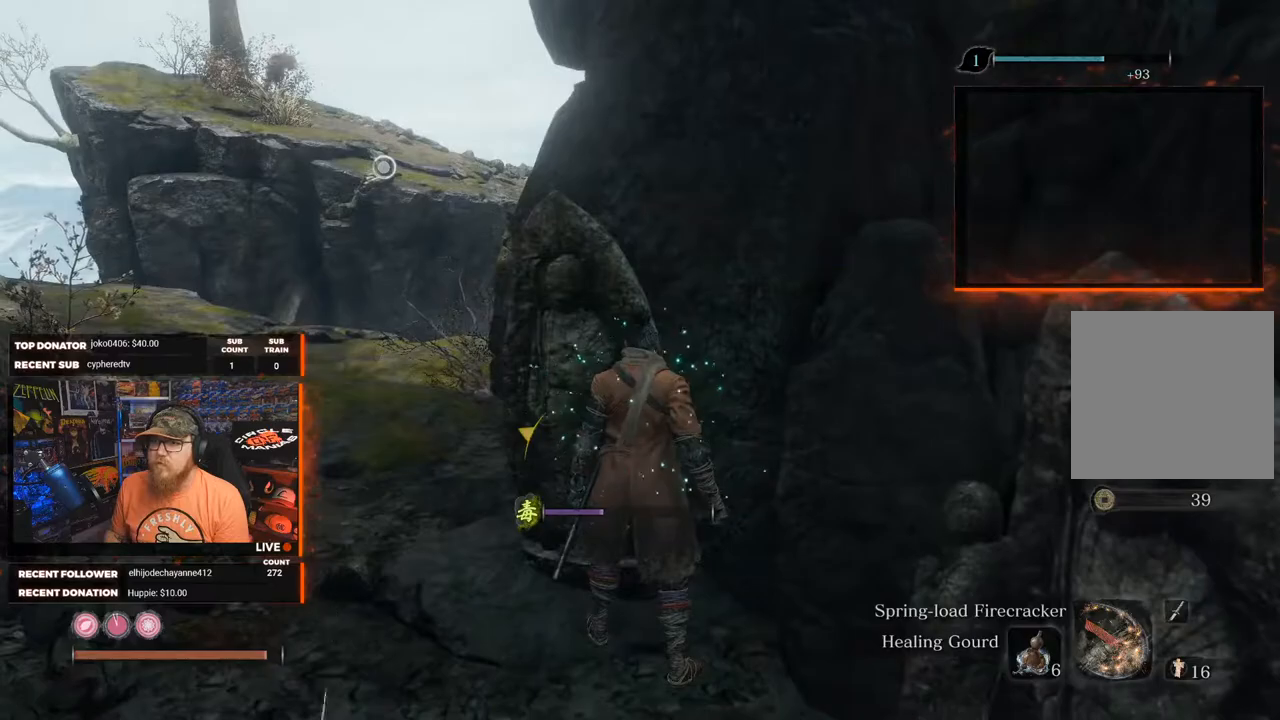
{"dt_ms": 500, "buttons": [], "left_stick": "center", "right_stick": "center", "events": []}
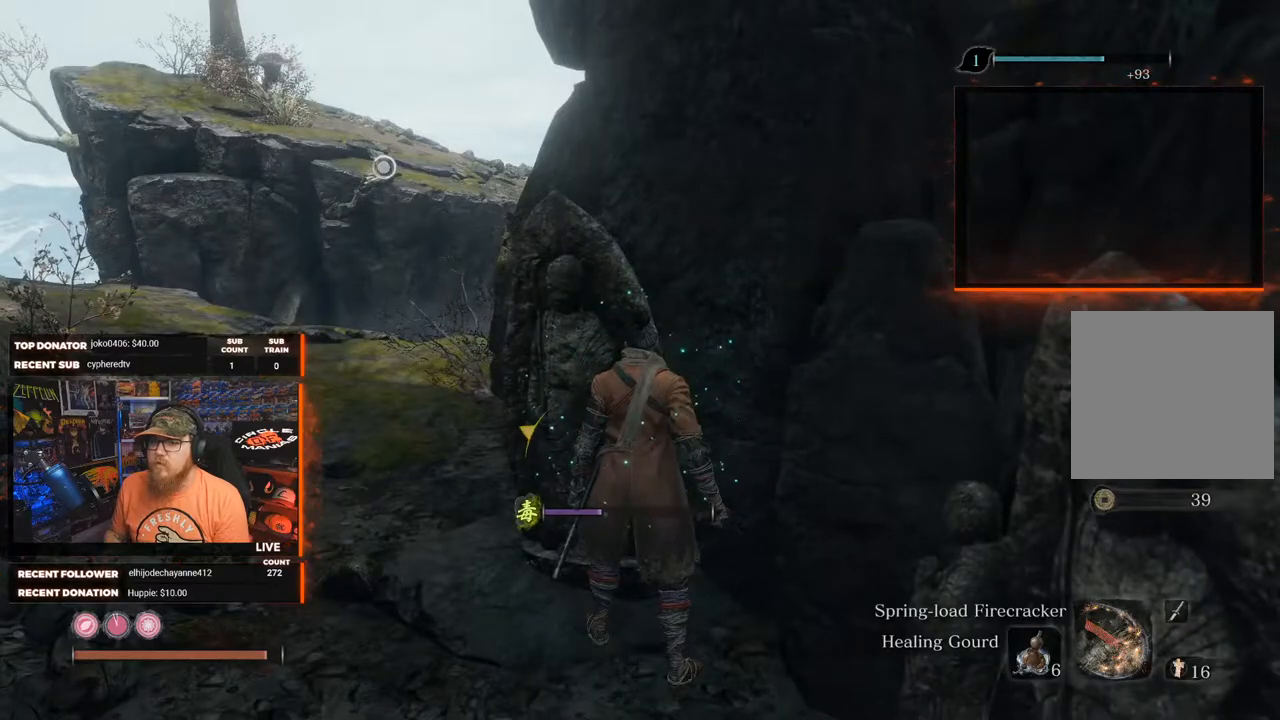
{"dt_ms": 500, "buttons": [], "left_stick": "center", "right_stick": "center", "events": [[317, "right_stick", "left"], [450, "right_stick", "center"]]}
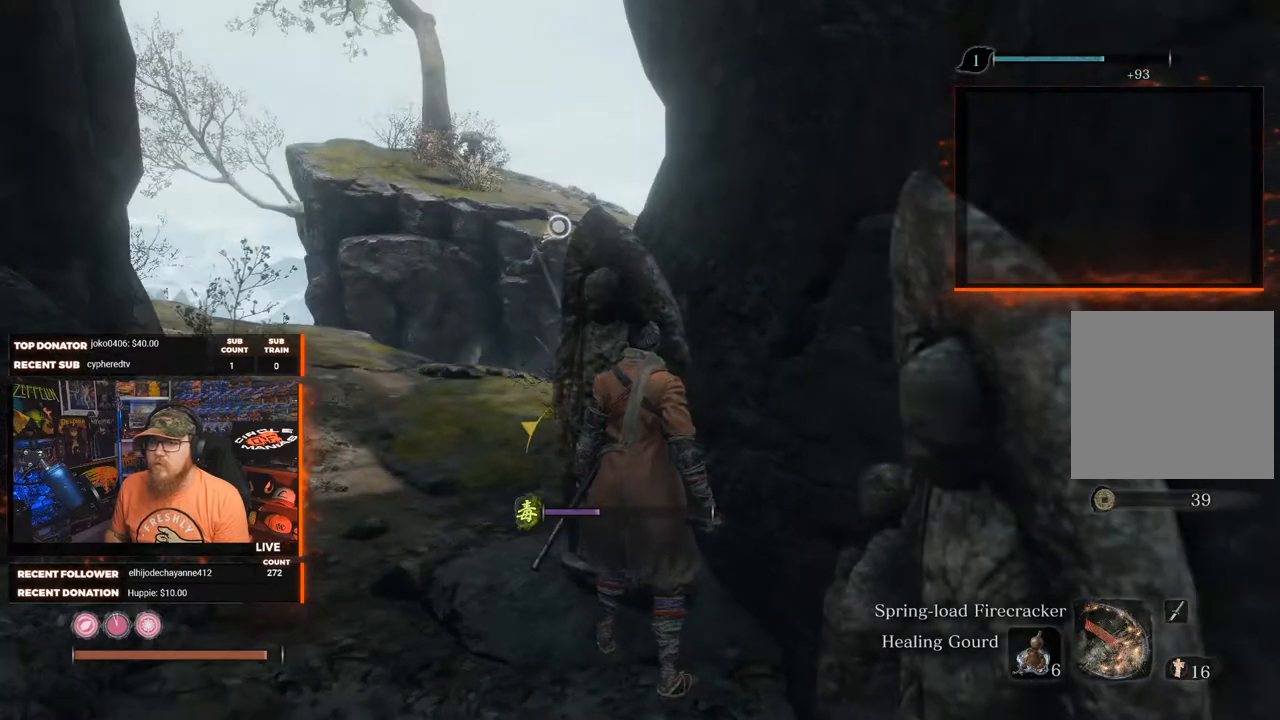
{"dt_ms": 500, "buttons": ["B"], "left_stick": "up-left", "right_stick": "center", "events": [[233, "left_stick", "left"], [233, "right_stick", "down"], [283, "left_stick", "up-left"], [450, "B", "down"], [450, "right_stick", "center"]]}
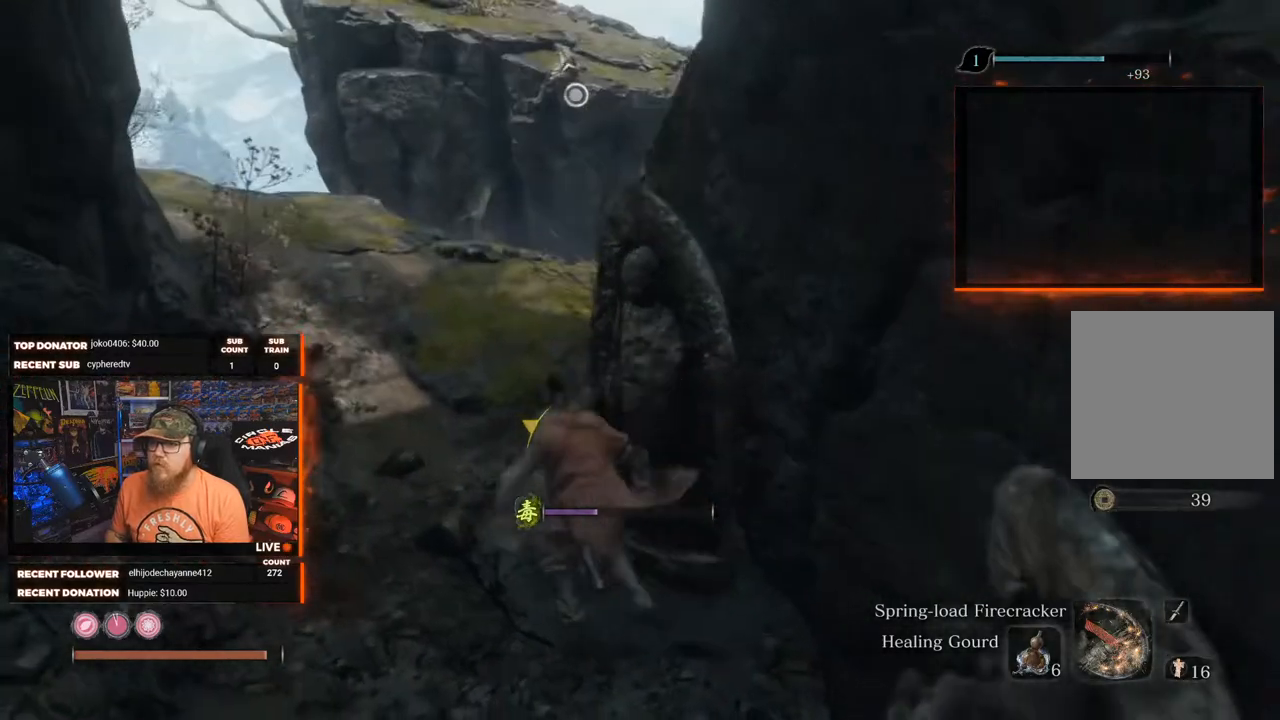
{"dt_ms": 500, "buttons": ["B"], "left_stick": "up", "right_stick": "center", "events": [[117, "left_stick", "up"], [217, "right_stick", "up"], [383, "right_stick", "center"]]}
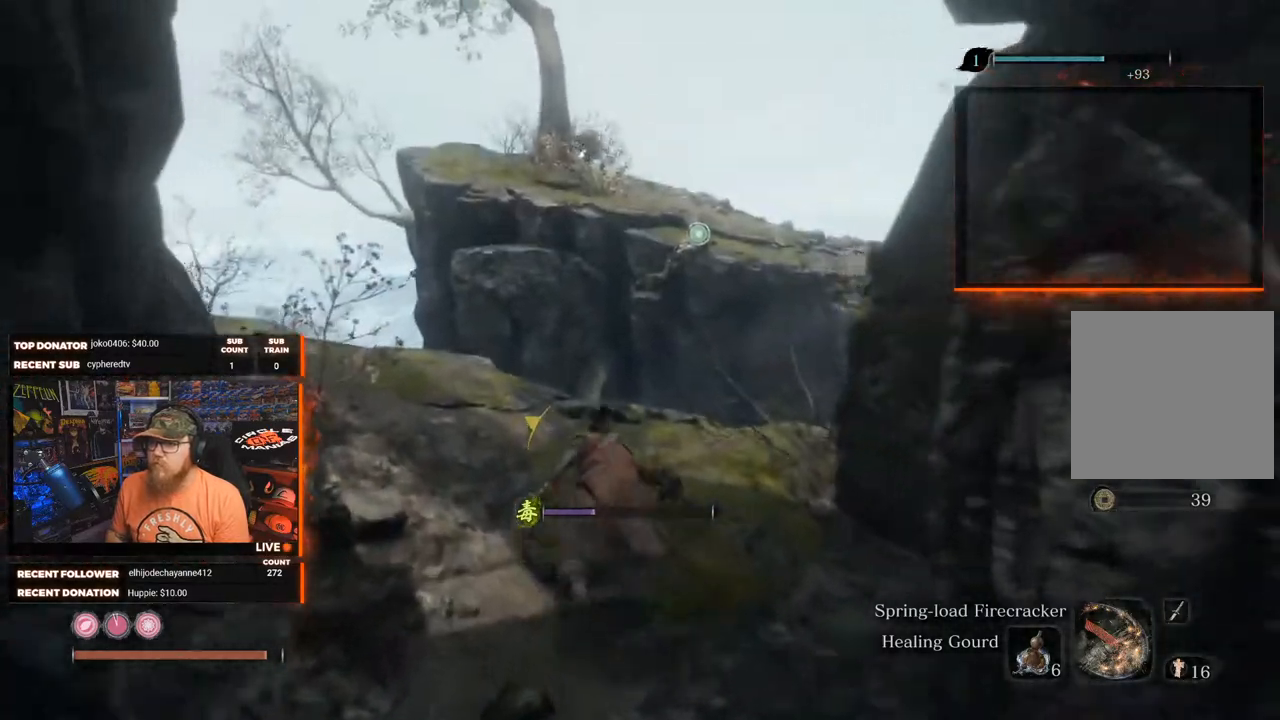
{"dt_ms": 500, "buttons": ["A", "B"], "left_stick": "up", "right_stick": "center", "events": [[267, "A", "down"]]}
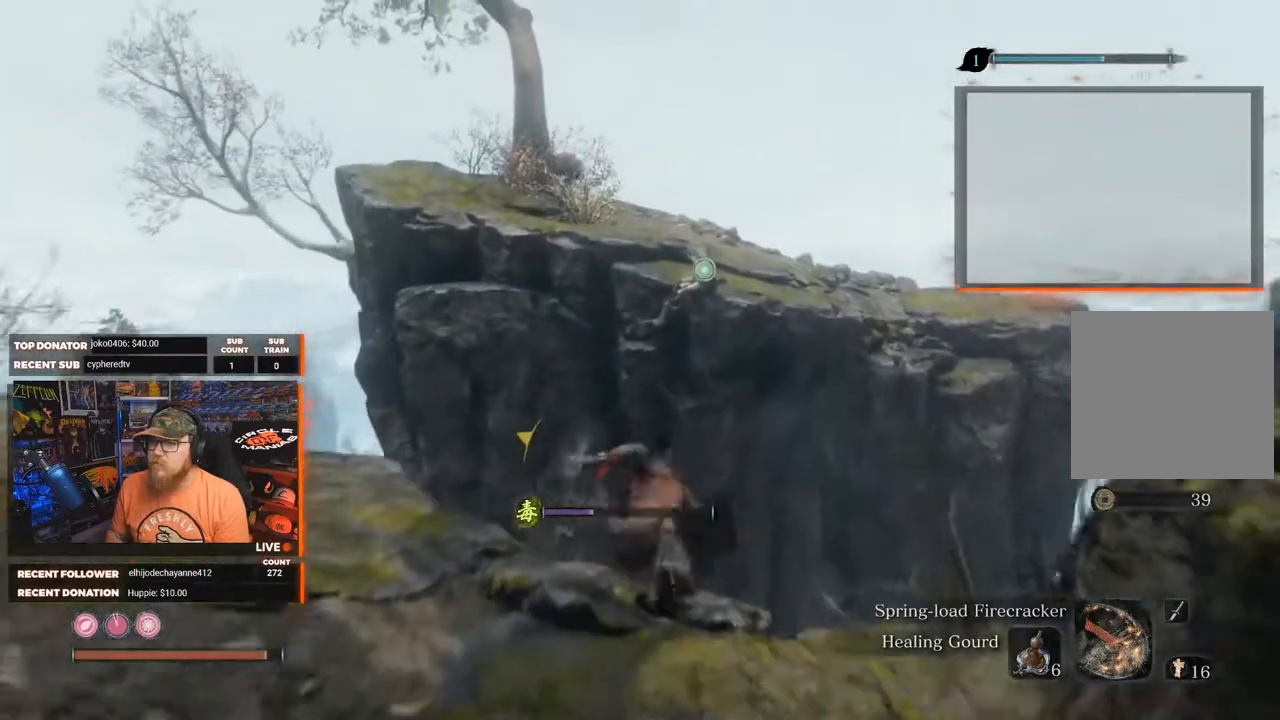
{"dt_ms": 500, "buttons": ["L2"], "left_stick": "up", "right_stick": "center", "events": [[400, "B", "up"], [400, "L2", "down"], [417, "A", "up"]]}
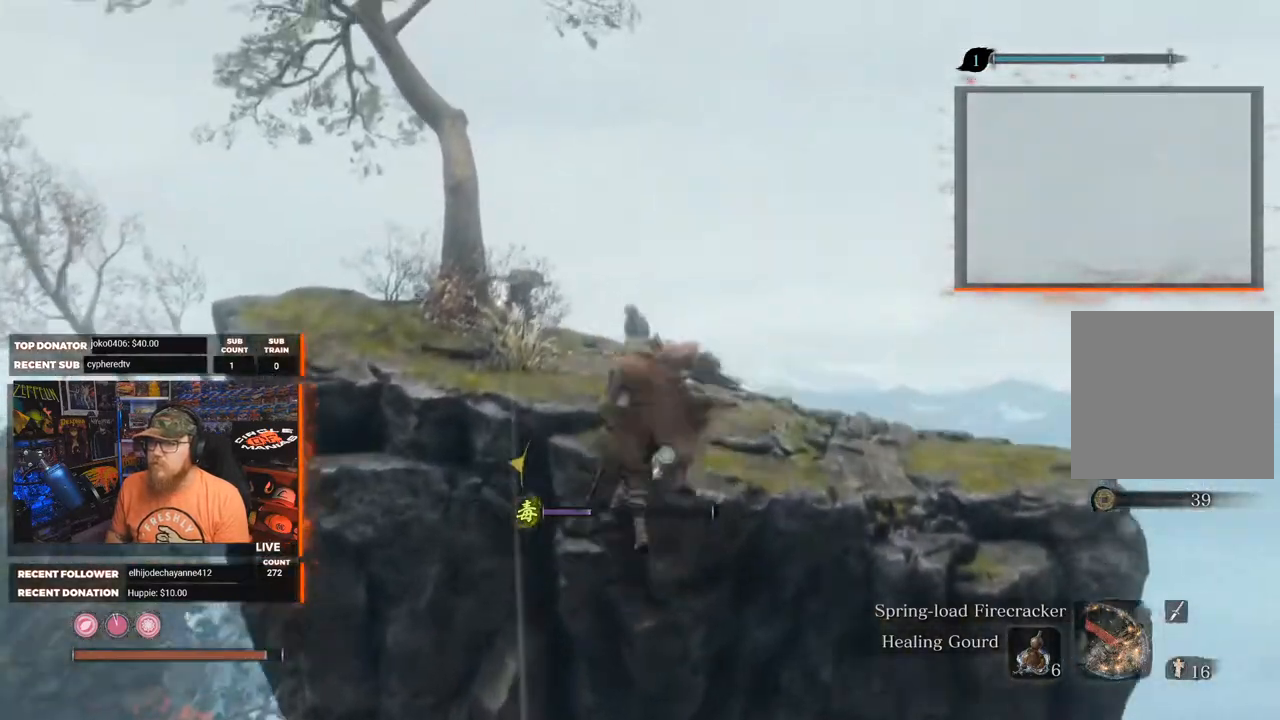
{"dt_ms": 500, "buttons": [], "left_stick": "up", "right_stick": "left", "events": [[50, "L2", "up"], [267, "right_stick", "left"]]}
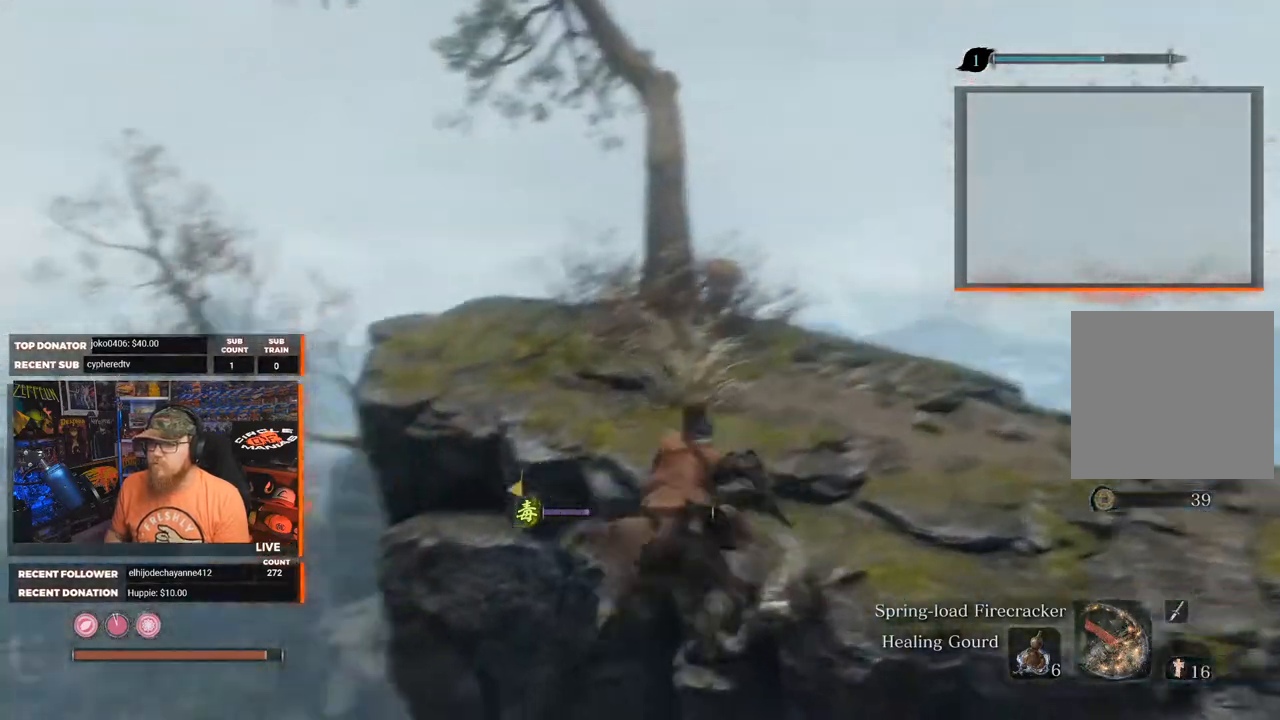
{"dt_ms": 500, "buttons": [], "left_stick": "up-right", "right_stick": "center", "events": [[67, "right_stick", "center"], [250, "left_stick", "up-right"]]}